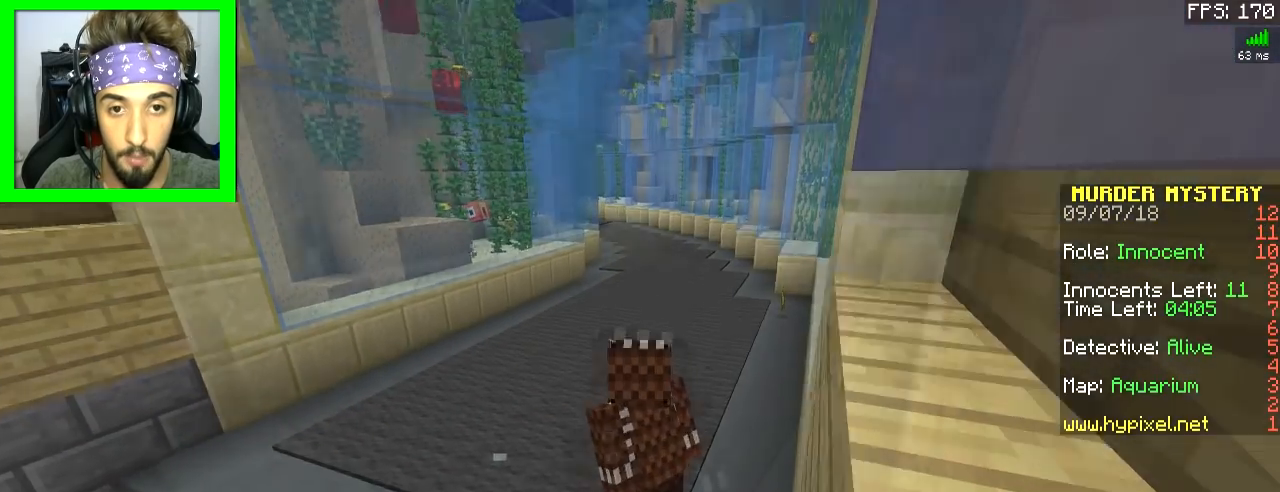
Gameplay with keyboard and mouse; each line is a JSON object with the keys and mouse buttons held at the frame after it. "events" lists presses ("down") and releases ("up") of "a", "d", "s", "space", "w", "mouse_left" and "mouse_right" between this image and that frame as [ms after this image, input, new state], when the widget could be followed in between. "mouse_left", "mouse_right" = the "left", "right" buttons of the "mouse" list. No other keys are recorded. Fast repeated clicks can show as one long hold. Mouse movement is not recorded.
{"keys": ["d", "w"], "mouse": [], "events": [[117, "w", "down"], [367, "d", "down"]]}
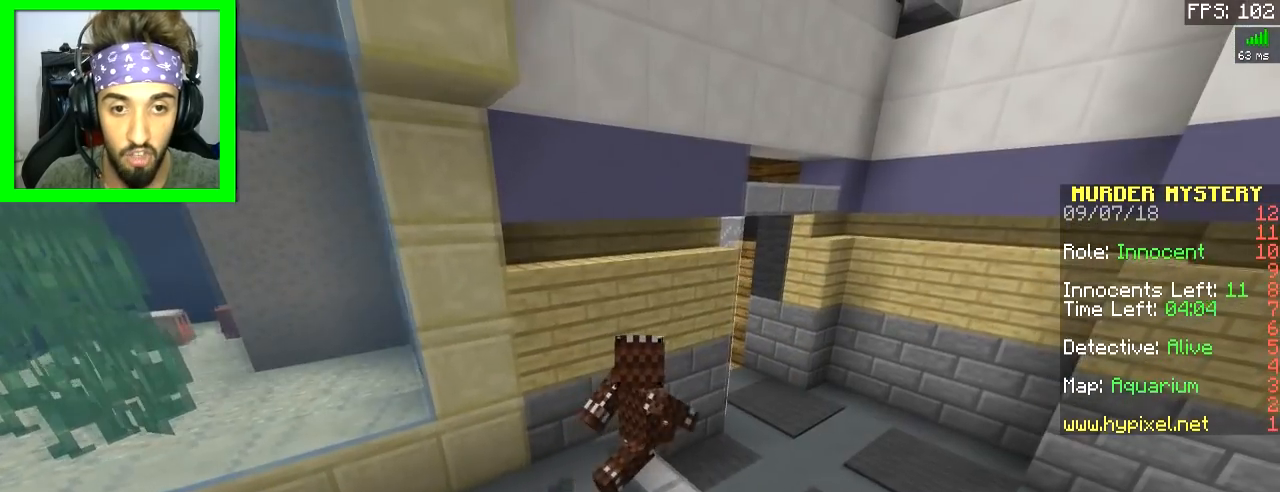
{"keys": ["d", "w"], "mouse": [], "events": []}
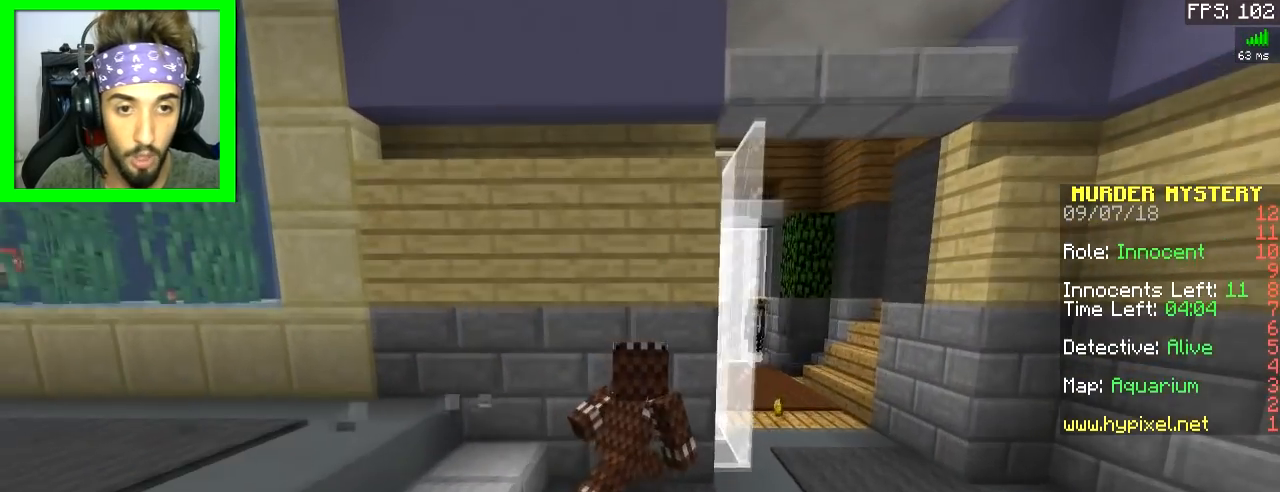
{"keys": [], "mouse": [], "events": [[33, "d", "up"], [83, "w", "up"]]}
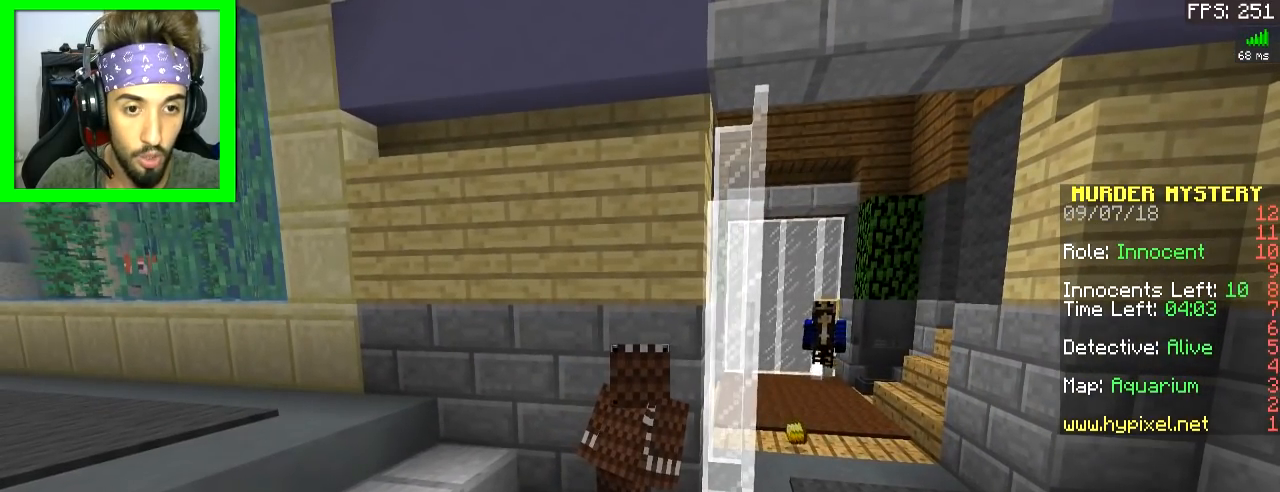
{"keys": ["d", "s"], "mouse": [], "events": [[267, "d", "down"], [267, "s", "down"]]}
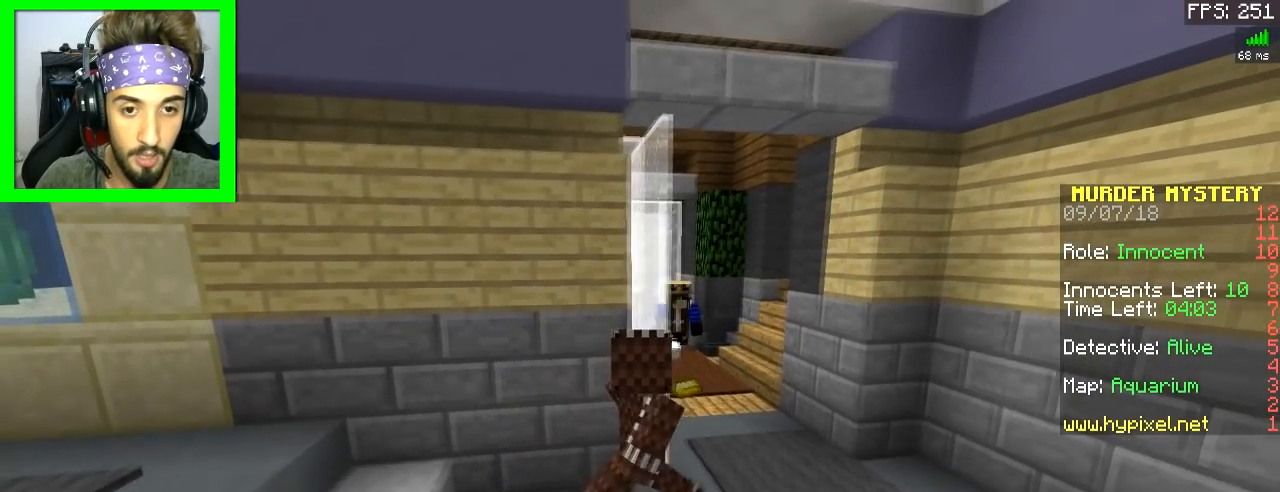
{"keys": [], "mouse": [], "events": [[183, "s", "up"], [233, "d", "up"]]}
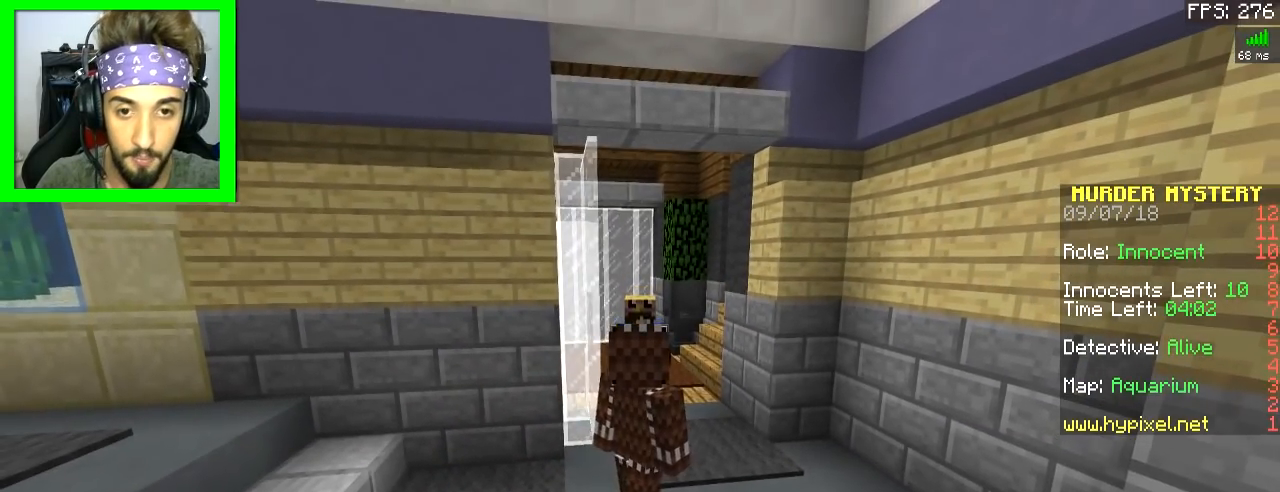
{"keys": [], "mouse": [], "events": []}
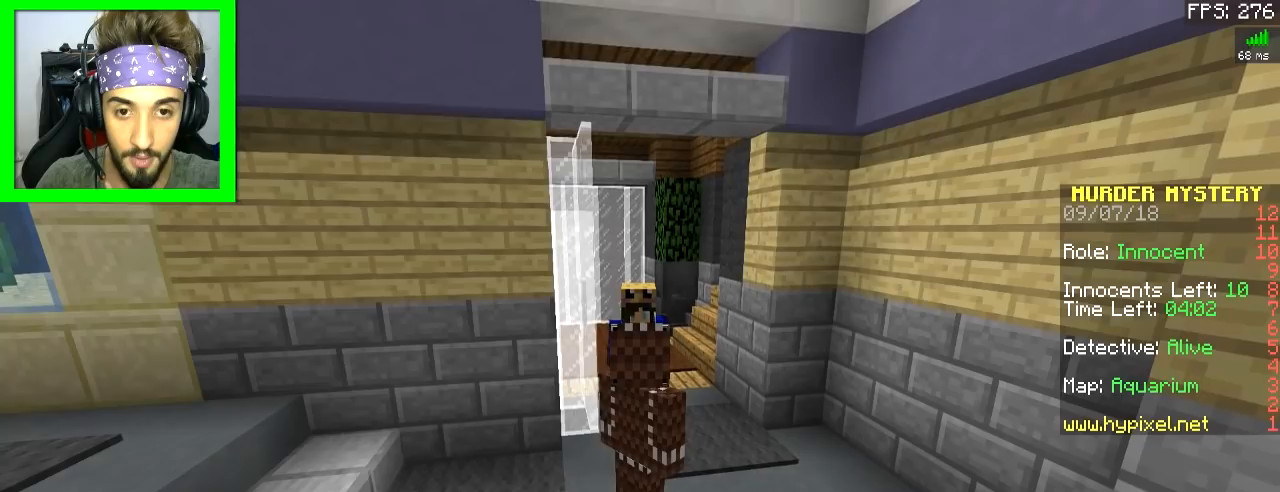
{"keys": ["s"], "mouse": [], "events": [[417, "s", "down"]]}
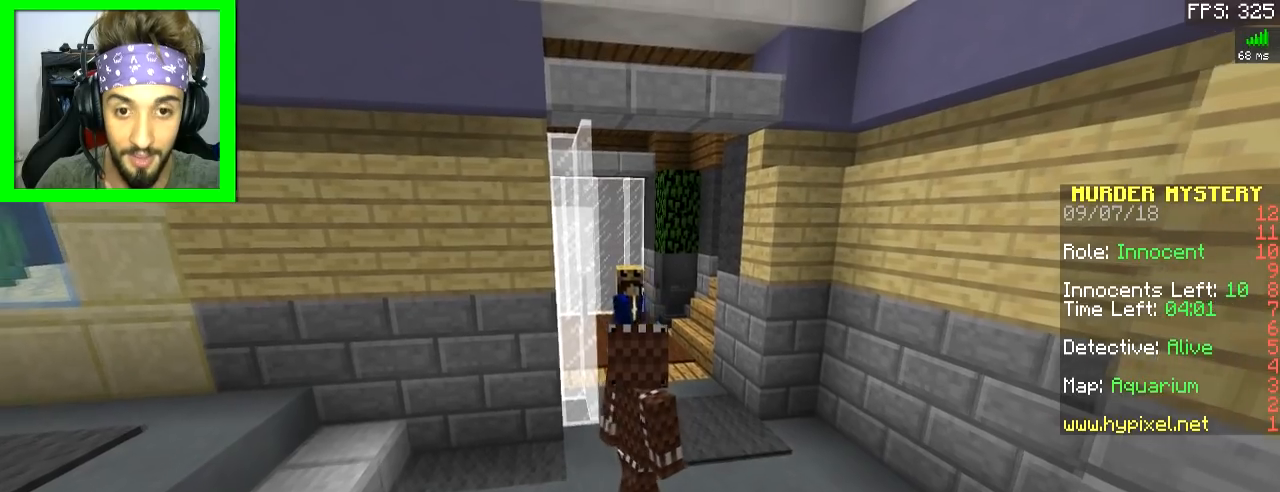
{"keys": [], "mouse": [], "events": [[334, "s", "up"]]}
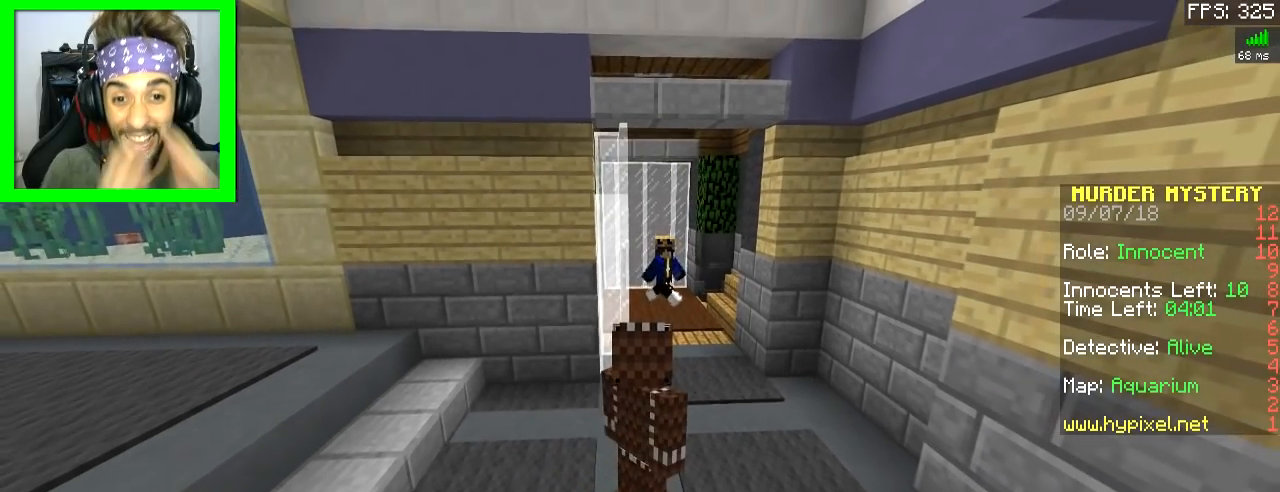
{"keys": [], "mouse": [], "events": []}
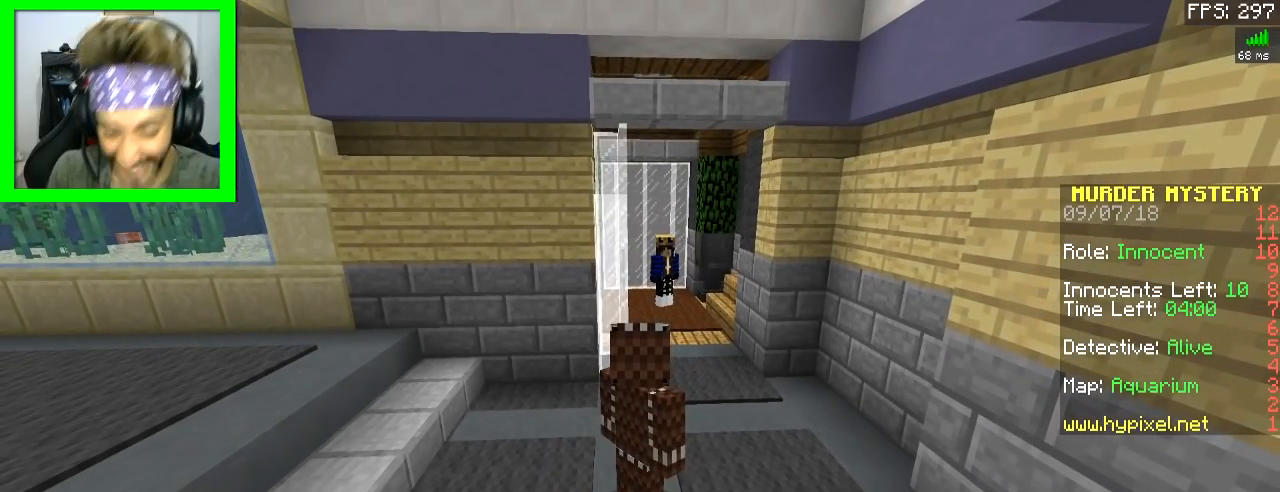
{"keys": [], "mouse": [], "events": []}